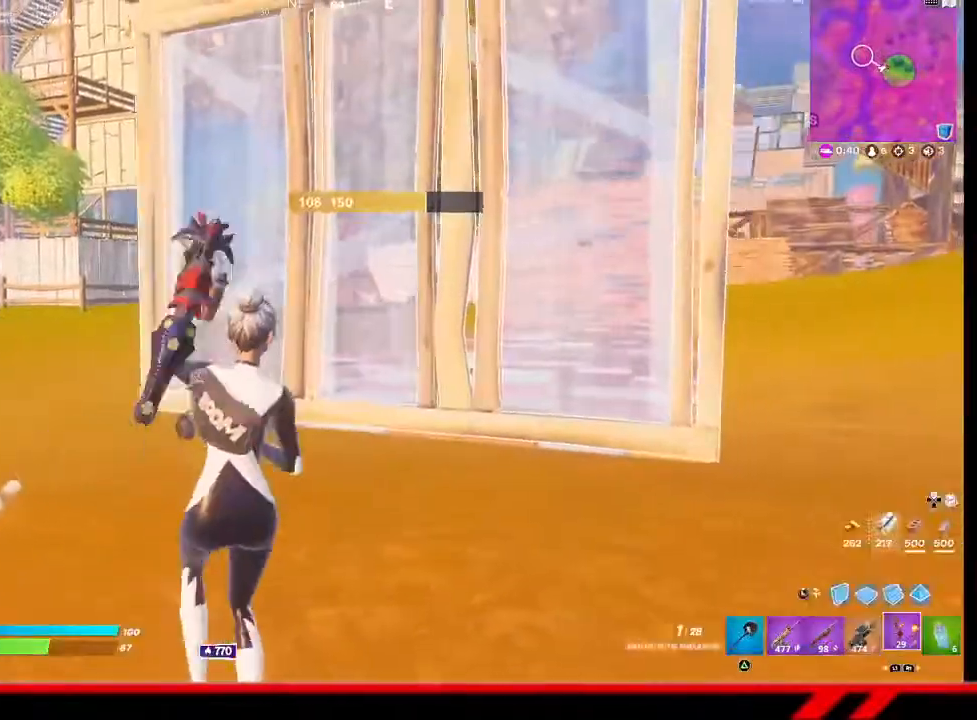
Gameplay with a controller (PlayStation layout); each line is a JSON object with the inputs held at the frame after it. "events" lists button and stick changes between this image and that frame as [ms after this image, input, new state], when the widget could be followed in between.
{"buttons": ["R2"], "left_stick": "down-left", "right_stick": "up", "events": [[33, "left_stick", "up-right"], [133, "left_stick", "up"], [167, "L3", "down"], [267, "L3", "up"], [300, "R2", "down"], [367, "left_stick", "left"], [433, "left_stick", "down-left"], [500, "right_stick", "up"]]}
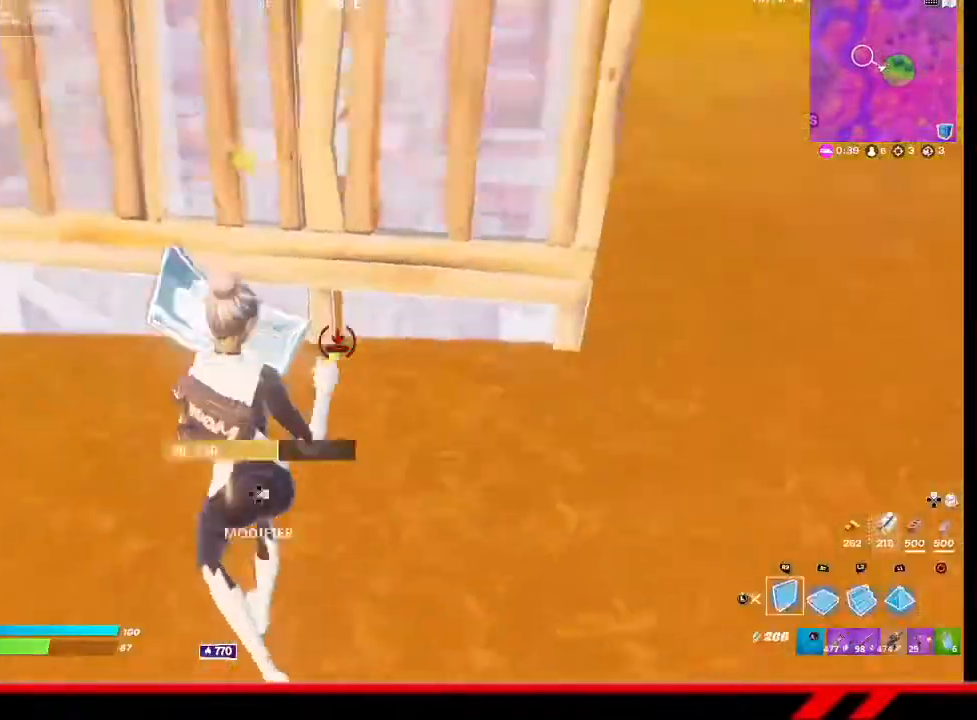
{"buttons": [], "left_stick": "up-right", "right_stick": "center", "events": [[67, "R2", "up"], [67, "right_stick", "center"], [233, "TRIANGLE", "down"], [267, "left_stick", "center"], [300, "TRIANGLE", "up"], [333, "TRIANGLE", "down"], [400, "left_stick", "up-right"], [433, "TRIANGLE", "up"]]}
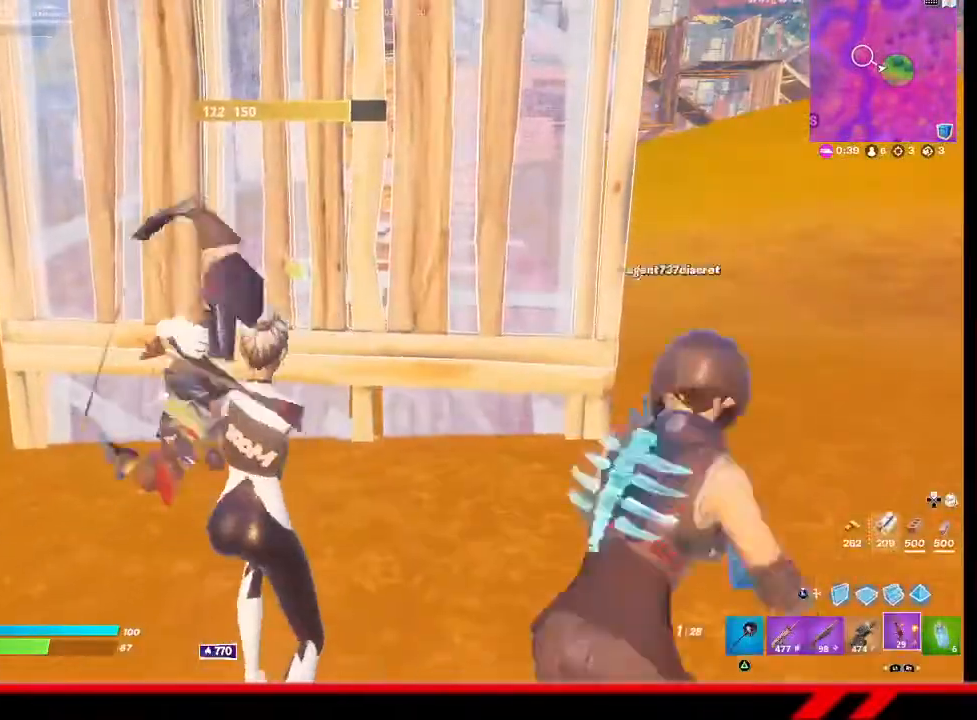
{"buttons": [], "left_stick": "up-right", "right_stick": "center", "events": [[200, "right_stick", "up-left"], [333, "right_stick", "center"]]}
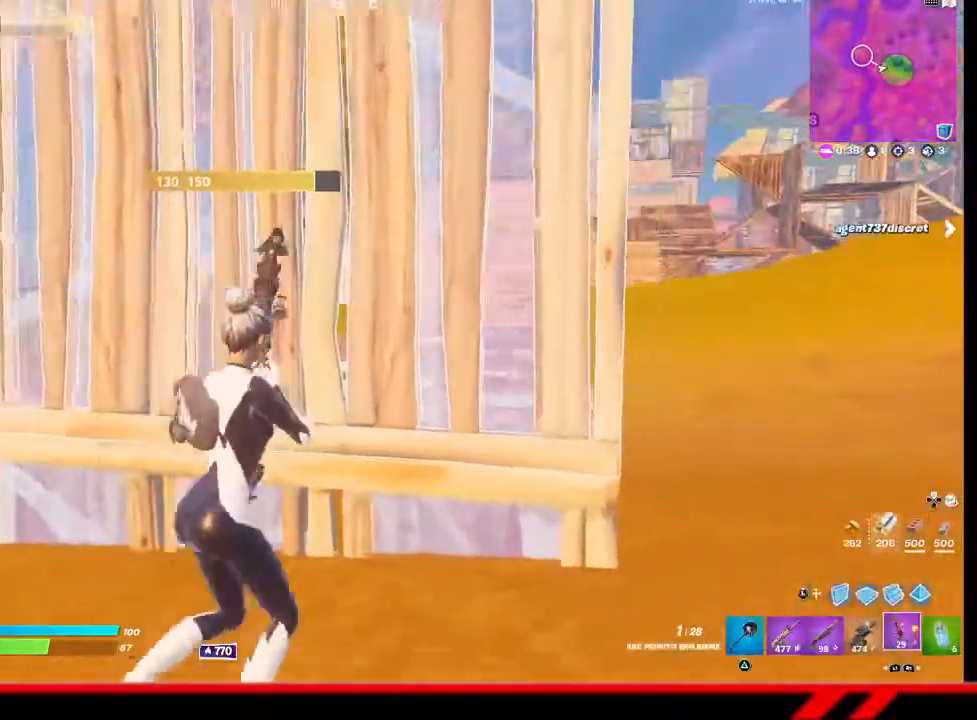
{"buttons": ["L2"], "left_stick": "right", "right_stick": "center", "events": [[167, "left_stick", "right"], [500, "L2", "down"]]}
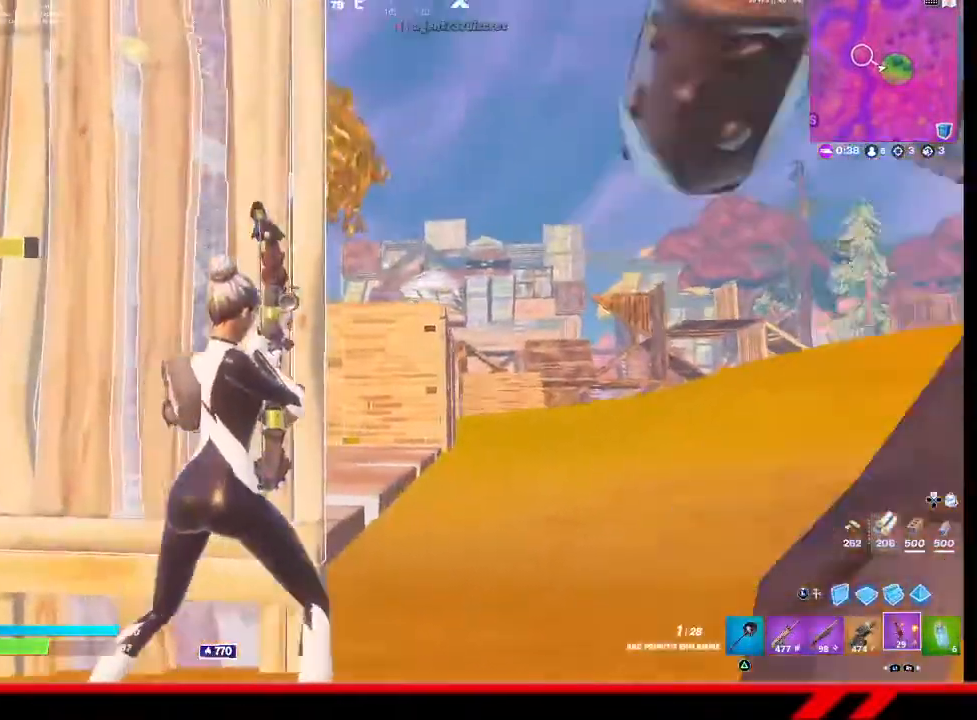
{"buttons": ["L2", "R2"], "left_stick": "right", "right_stick": "center", "events": [[200, "left_stick", "center"], [267, "R2", "down"], [300, "left_stick", "left"], [400, "left_stick", "center"], [500, "left_stick", "right"]]}
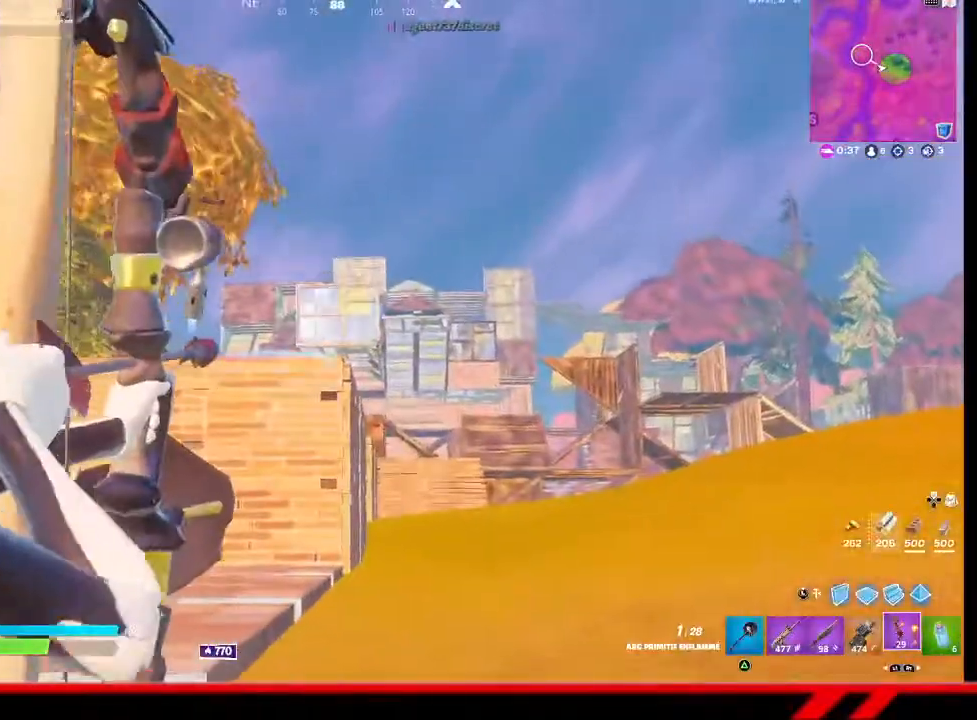
{"buttons": ["L2"], "left_stick": "down-left", "right_stick": "center", "events": [[200, "left_stick", "center"], [433, "left_stick", "down-left"], [500, "R2", "up"]]}
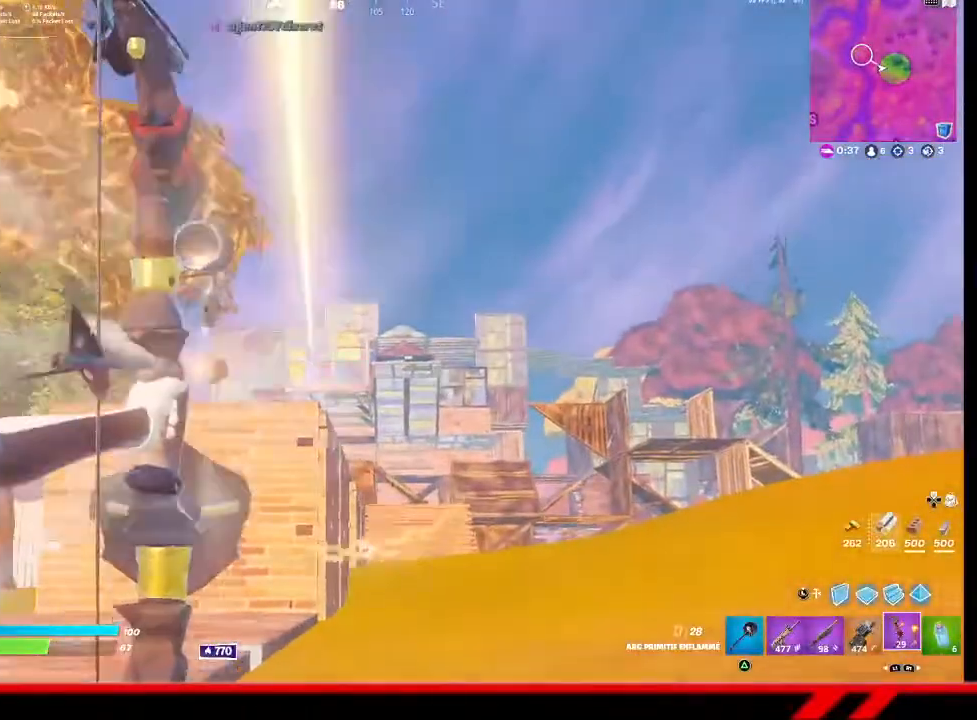
{"buttons": [], "left_stick": "center", "right_stick": "center", "events": [[133, "L2", "up"], [300, "left_stick", "left"], [500, "left_stick", "center"]]}
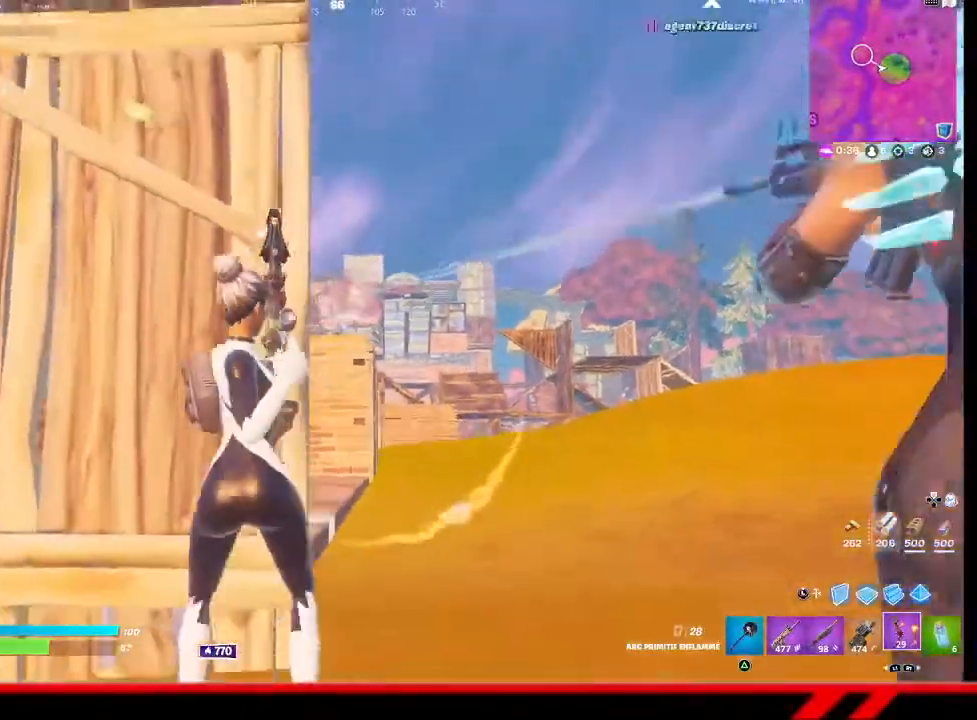
{"buttons": ["L2", "R2"], "left_stick": "right", "right_stick": "center", "events": [[33, "L2", "down"], [33, "left_stick", "right"], [133, "R2", "down"]]}
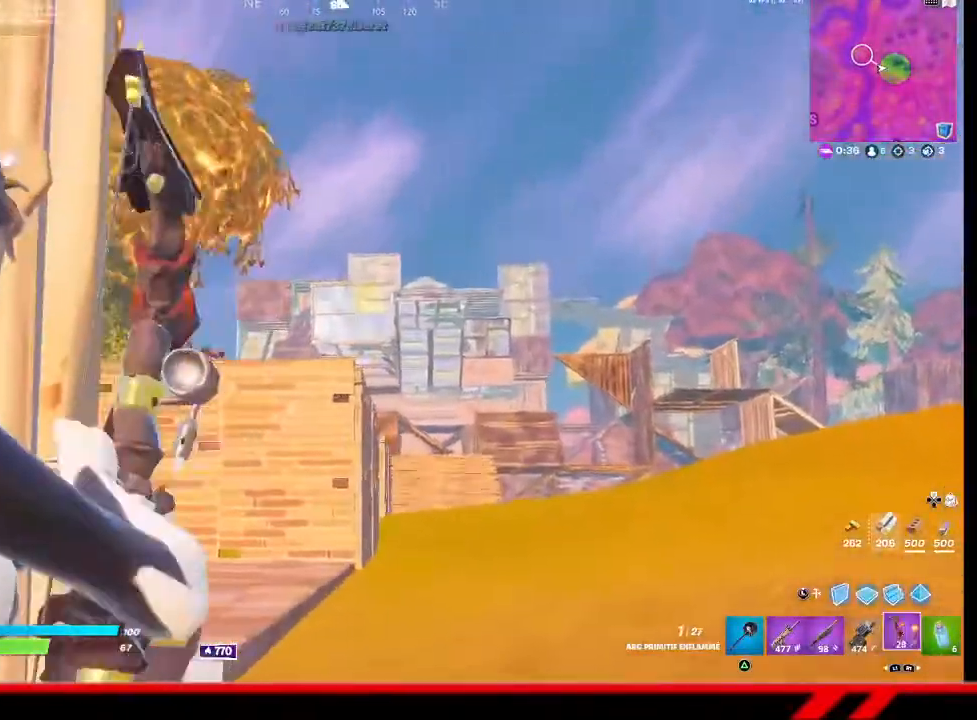
{"buttons": ["L2", "R2"], "left_stick": "down-left", "right_stick": "center", "events": [[100, "left_stick", "down-right"], [233, "left_stick", "center"], [433, "left_stick", "down-left"]]}
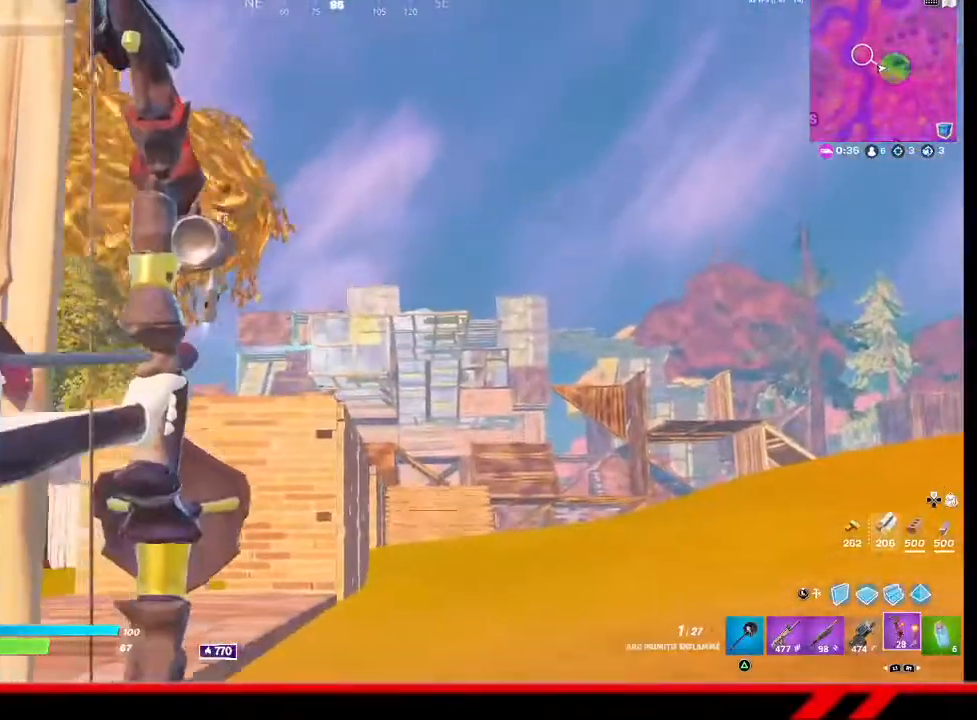
{"buttons": [], "left_stick": "left", "right_stick": "center", "events": [[133, "R2", "up"], [233, "L2", "up"], [500, "left_stick", "left"]]}
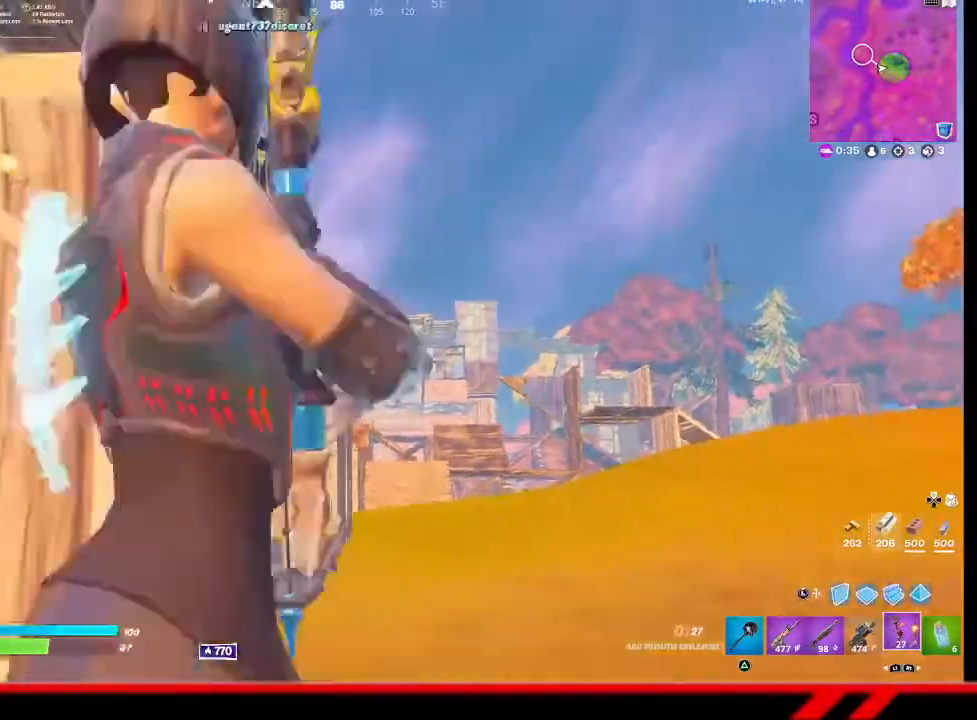
{"buttons": ["L2"], "left_stick": "right", "right_stick": "center", "events": [[333, "L2", "down"], [333, "left_stick", "center"], [400, "left_stick", "right"]]}
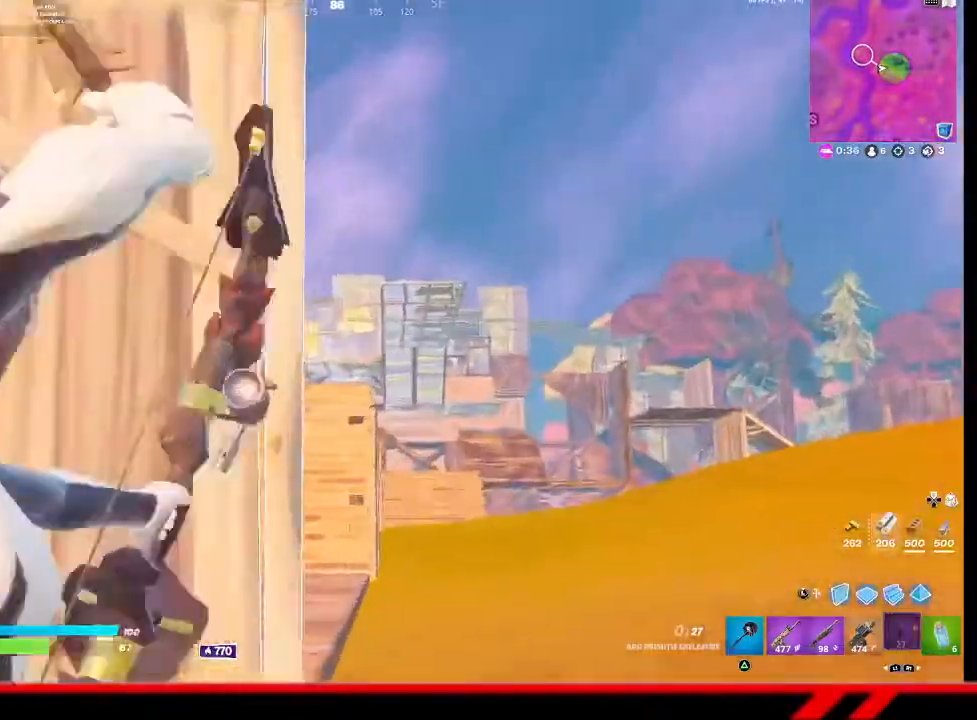
{"buttons": ["L2", "R2"], "left_stick": "right", "right_stick": "center", "events": [[100, "R2", "down"]]}
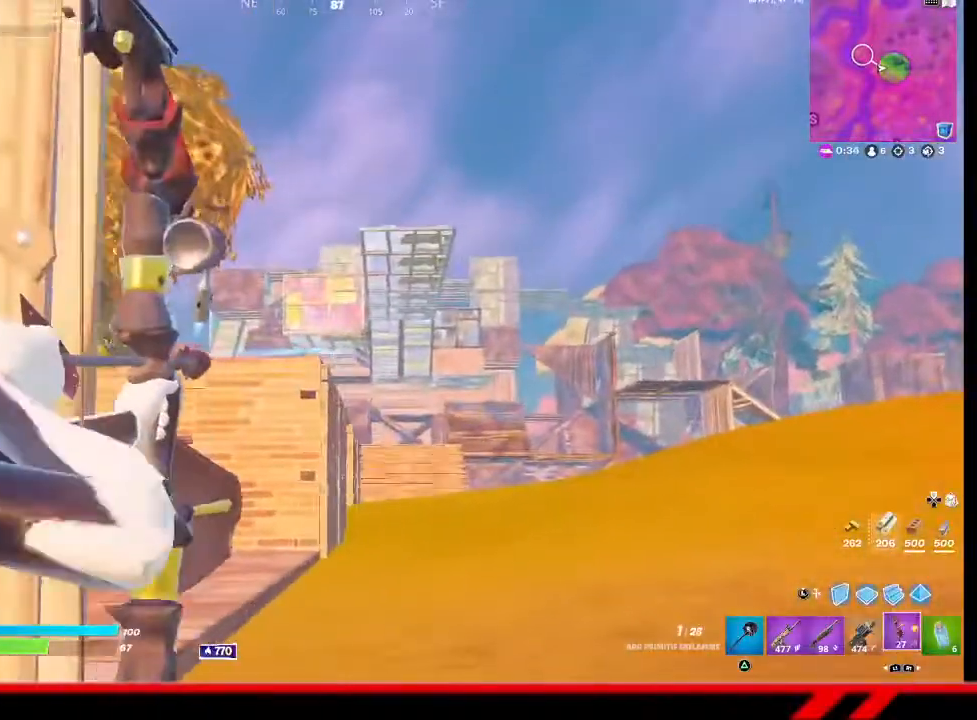
{"buttons": ["L2"], "left_stick": "left", "right_stick": "center", "events": [[33, "left_stick", "center"], [433, "R2", "up"], [467, "left_stick", "left"]]}
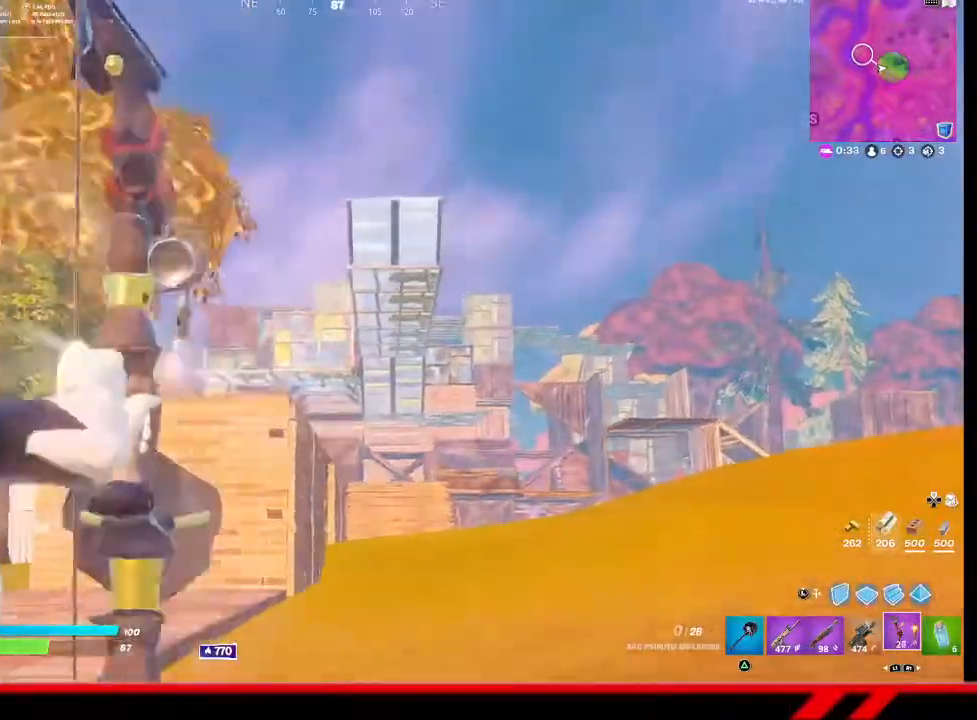
{"buttons": [], "left_stick": "left", "right_stick": "center", "events": [[67, "L2", "up"]]}
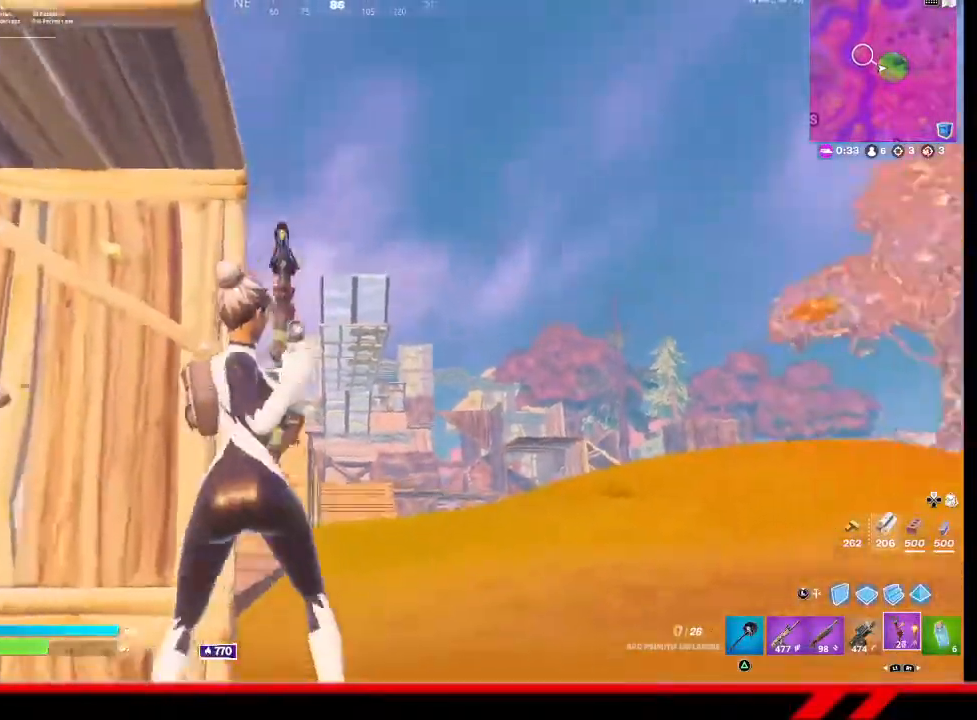
{"buttons": ["L2", "R2"], "left_stick": "right", "right_stick": "center", "events": [[267, "L2", "down"], [367, "left_stick", "center"], [400, "R2", "down"], [433, "left_stick", "right"]]}
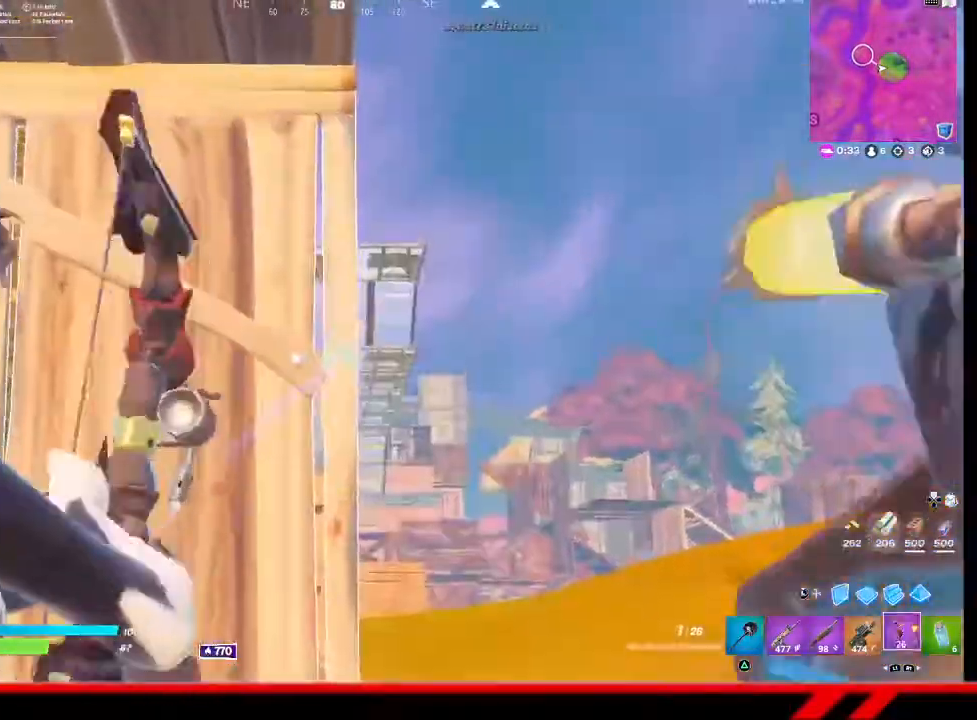
{"buttons": ["L2", "R2"], "left_stick": "right", "right_stick": "center", "events": []}
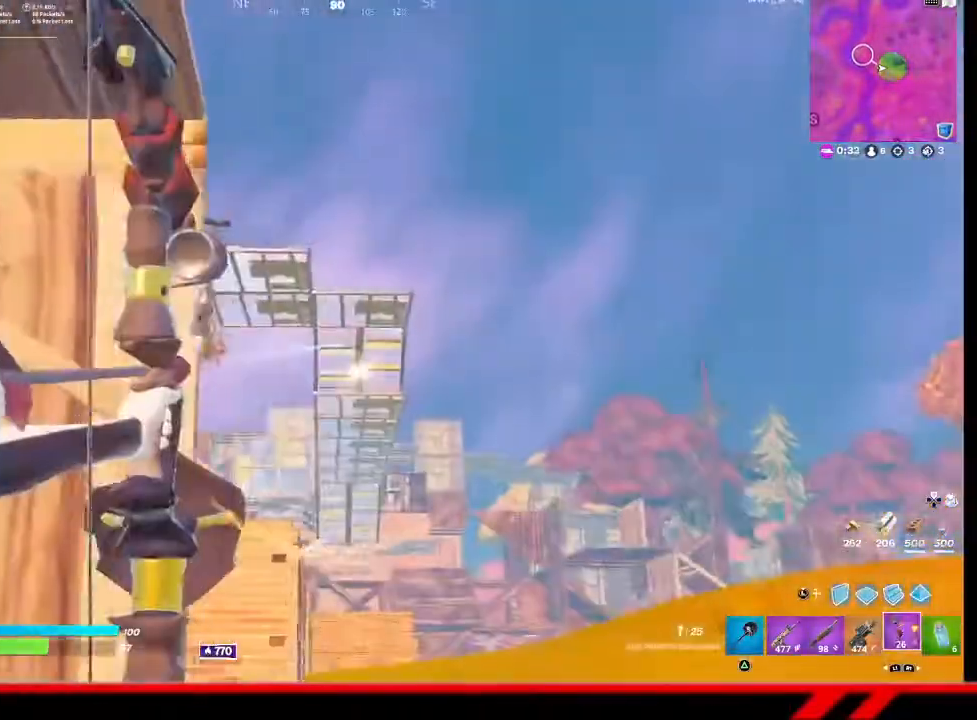
{"buttons": [], "left_stick": "left", "right_stick": "center", "events": [[200, "left_stick", "center"], [233, "L2", "up"], [233, "R2", "up"], [267, "left_stick", "left"]]}
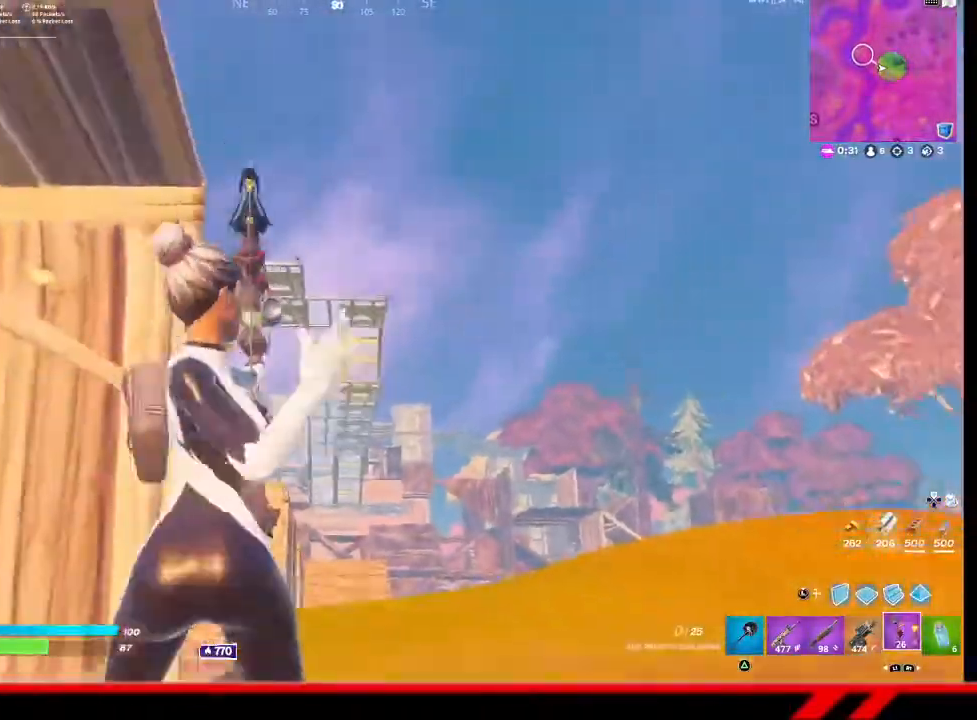
{"buttons": [], "left_stick": "center", "right_stick": "center", "events": [[467, "left_stick", "center"]]}
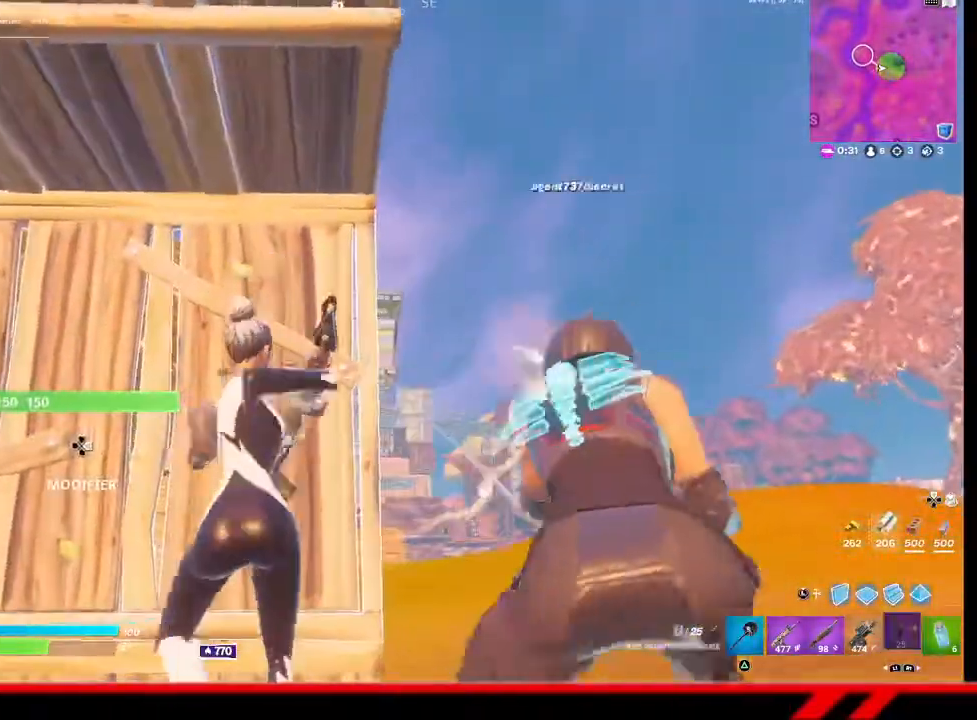
{"buttons": ["L2", "R2"], "left_stick": "right", "right_stick": "center", "events": [[33, "left_stick", "right"], [167, "L2", "down"], [267, "R2", "down"]]}
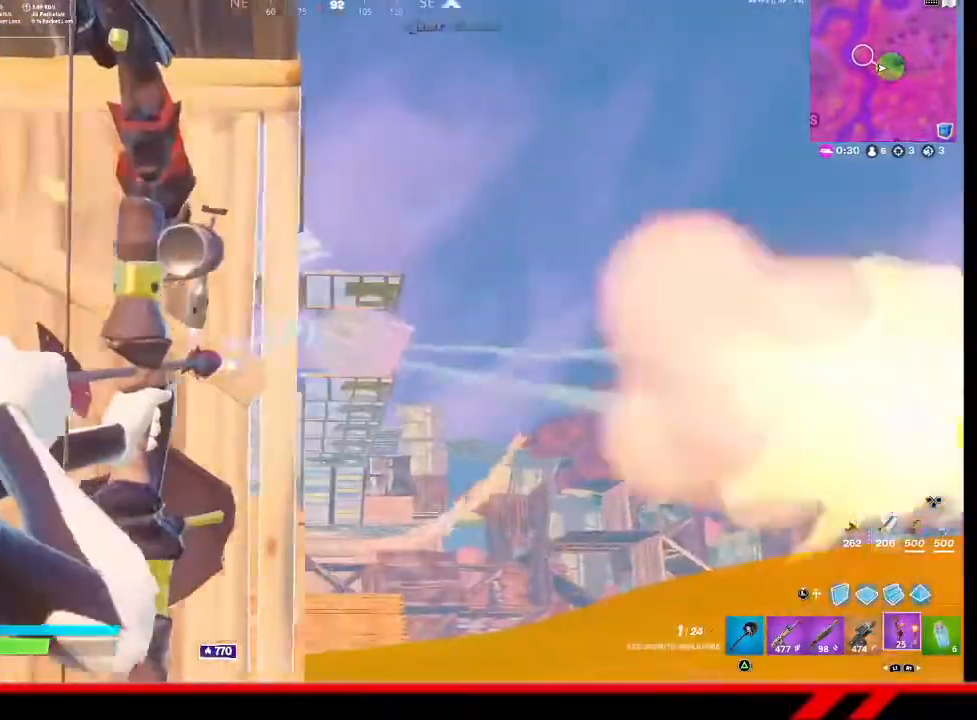
{"buttons": ["L2", "R2"], "left_stick": "center", "right_stick": "center", "events": [[200, "left_stick", "center"]]}
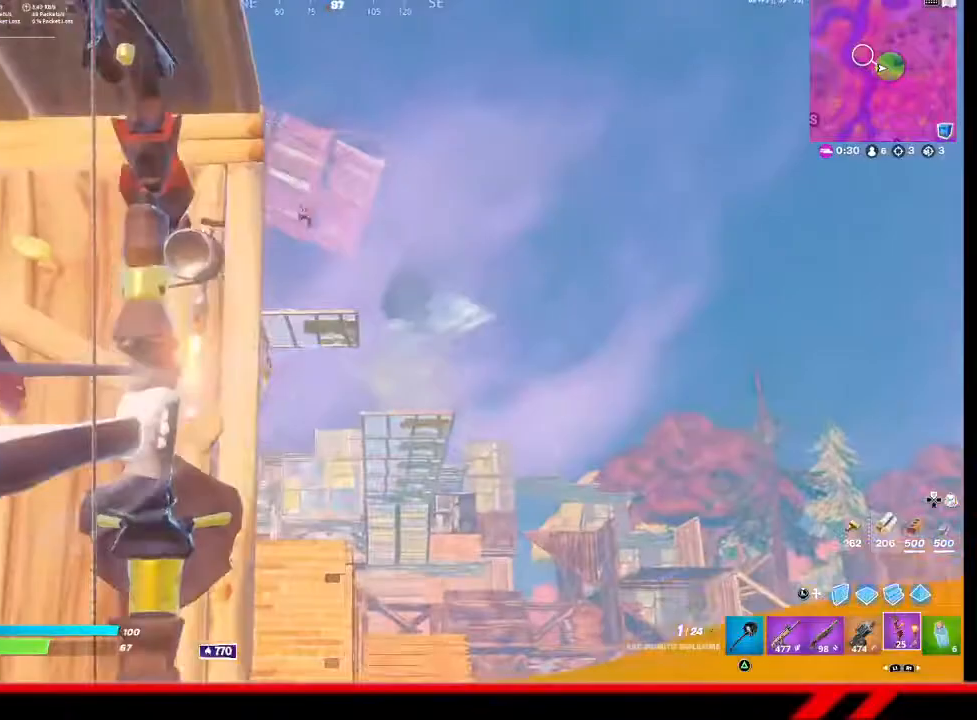
{"buttons": ["L2", "R2"], "left_stick": "right", "right_stick": "center", "events": [[33, "right_stick", "up"], [67, "left_stick", "right"], [100, "right_stick", "center"]]}
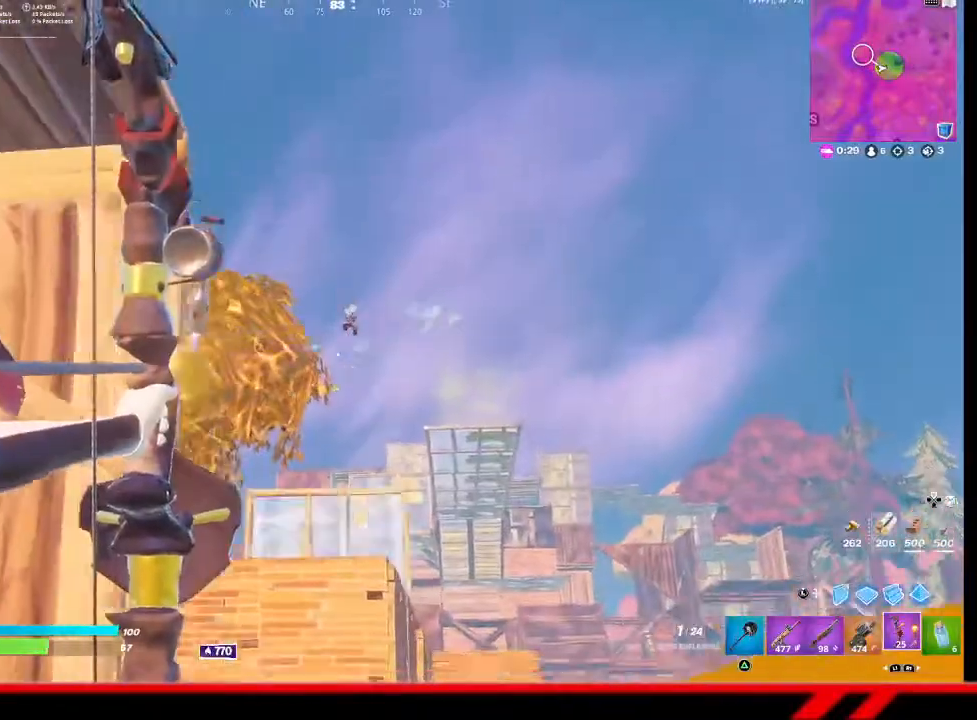
{"buttons": [], "left_stick": "left", "right_stick": "down-left", "events": [[33, "left_stick", "center"], [33, "right_stick", "down"], [67, "R2", "up"], [100, "L2", "up"], [100, "left_stick", "left"], [167, "right_stick", "center"], [367, "right_stick", "down-left"]]}
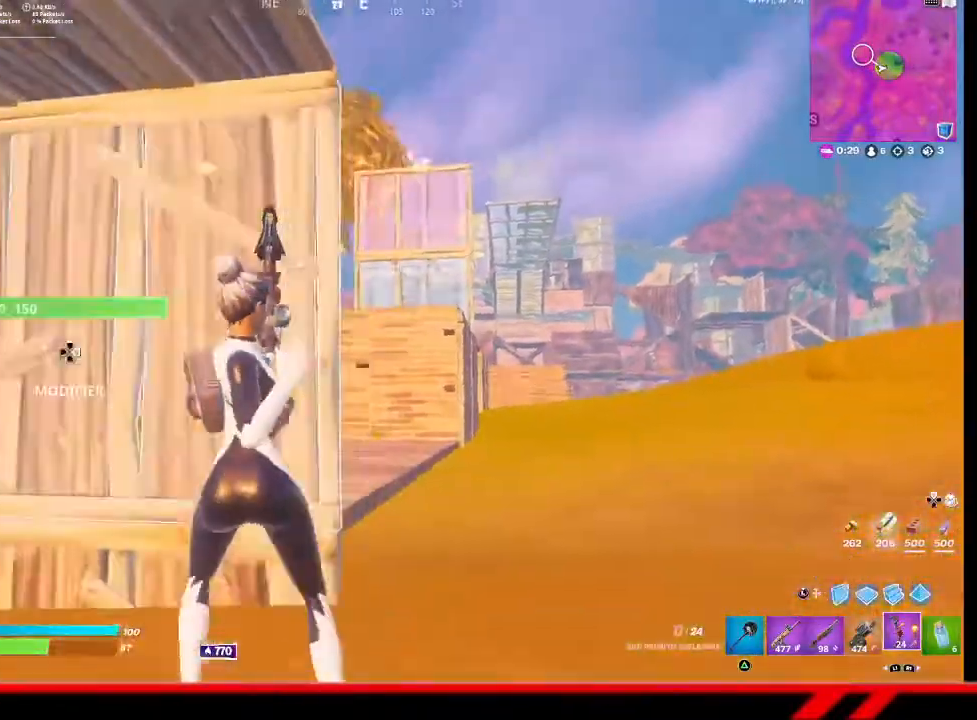
{"buttons": [], "left_stick": "left", "right_stick": "center", "events": [[67, "right_stick", "center"]]}
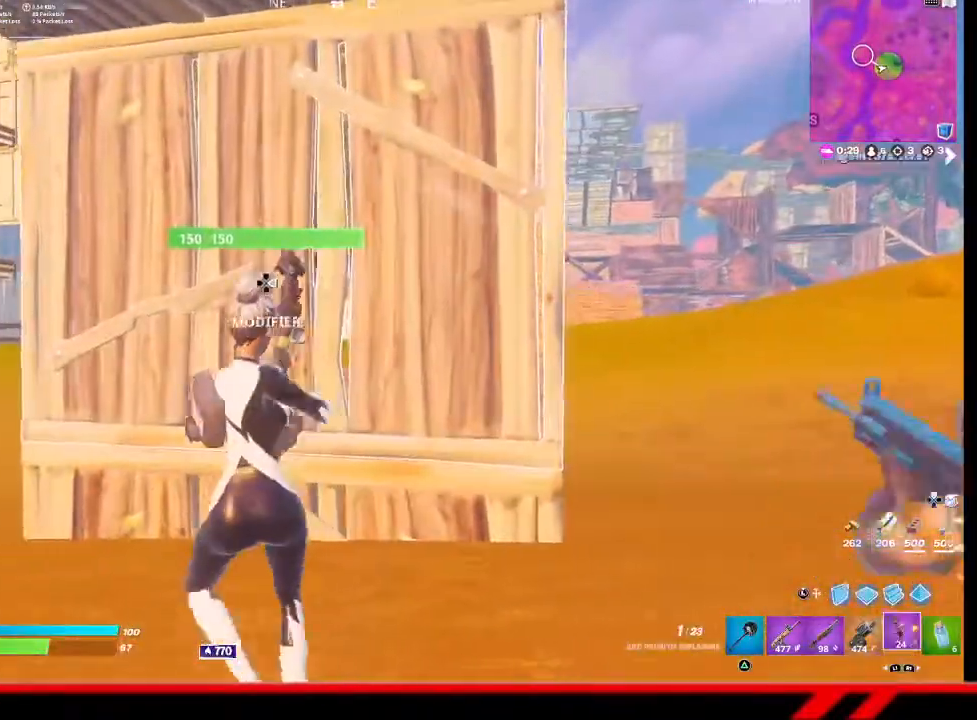
{"buttons": [], "left_stick": "down-left", "right_stick": "center", "events": [[400, "left_stick", "down-left"]]}
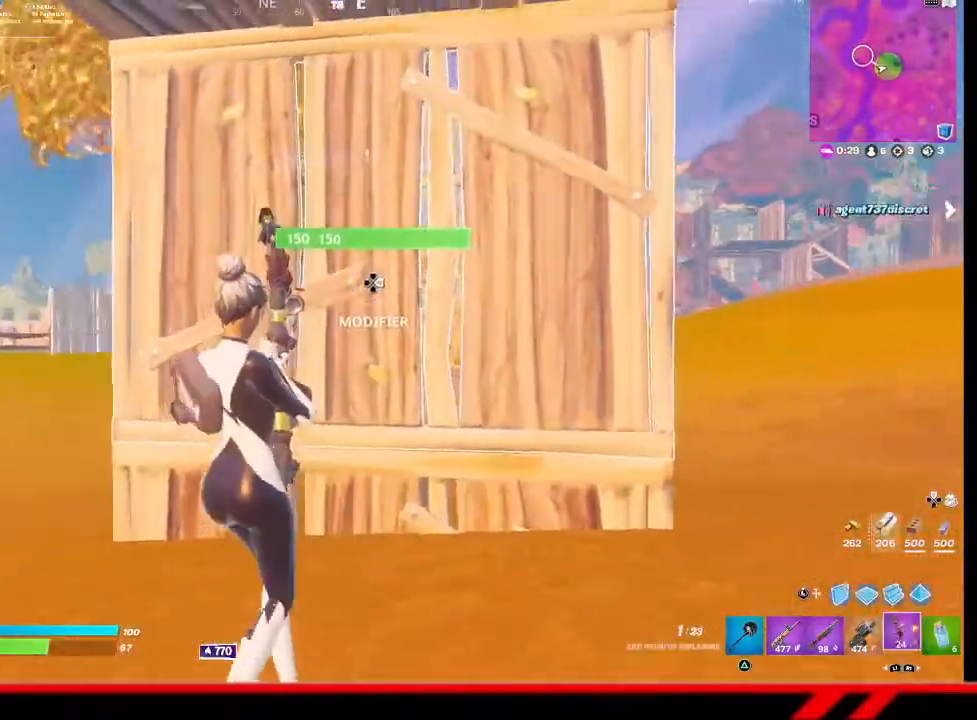
{"buttons": [], "left_stick": "up-right", "right_stick": "center", "events": [[100, "left_stick", "down"], [233, "L1", "down"], [233, "left_stick", "right"], [333, "L1", "up"], [367, "L1", "down"], [467, "L1", "up"], [467, "left_stick", "up-right"]]}
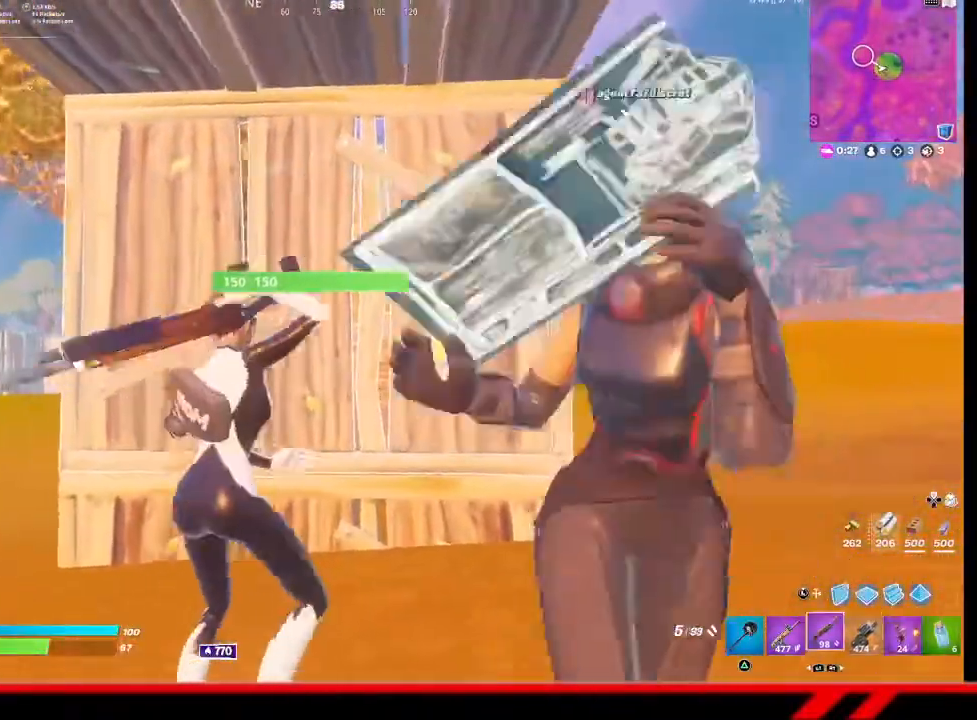
{"buttons": [], "left_stick": "left", "right_stick": "left", "events": [[333, "left_stick", "center"], [333, "right_stick", "left"], [467, "left_stick", "left"]]}
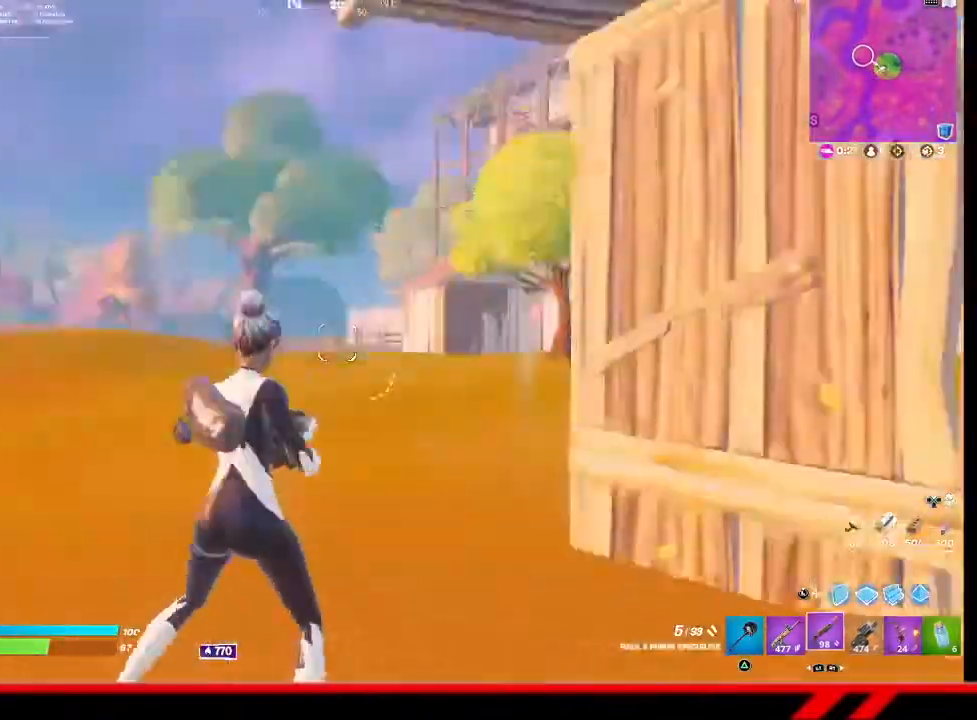
{"buttons": [], "left_stick": "up-right", "right_stick": "center", "events": [[100, "left_stick", "center"], [300, "right_stick", "center"], [367, "left_stick", "up-right"]]}
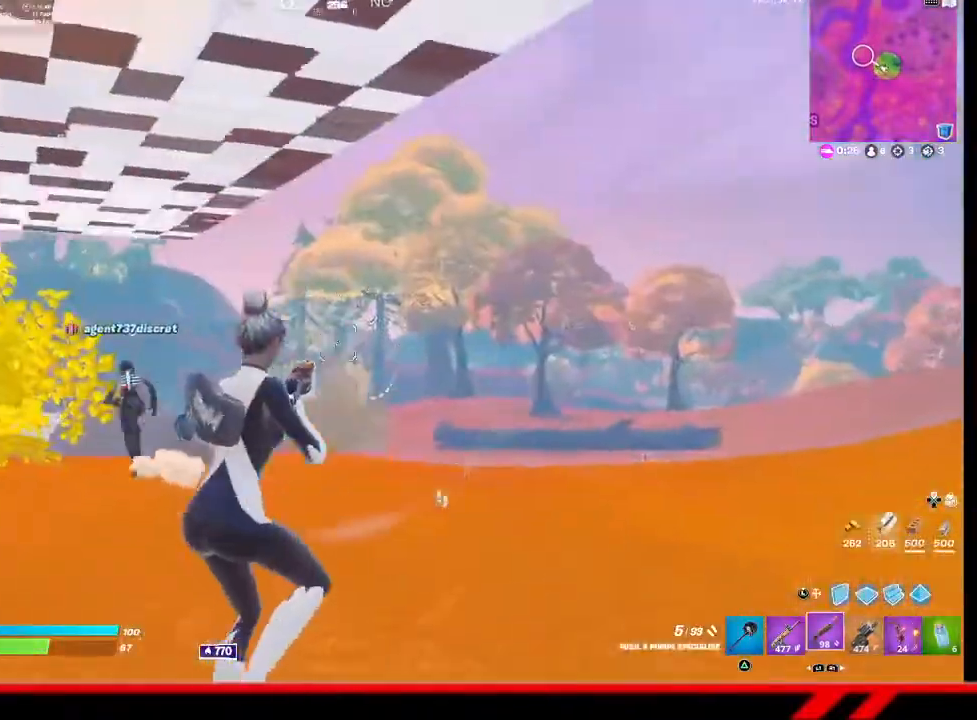
{"buttons": [], "left_stick": "up-right", "right_stick": "center", "events": [[33, "right_stick", "down-left"], [200, "right_stick", "center"]]}
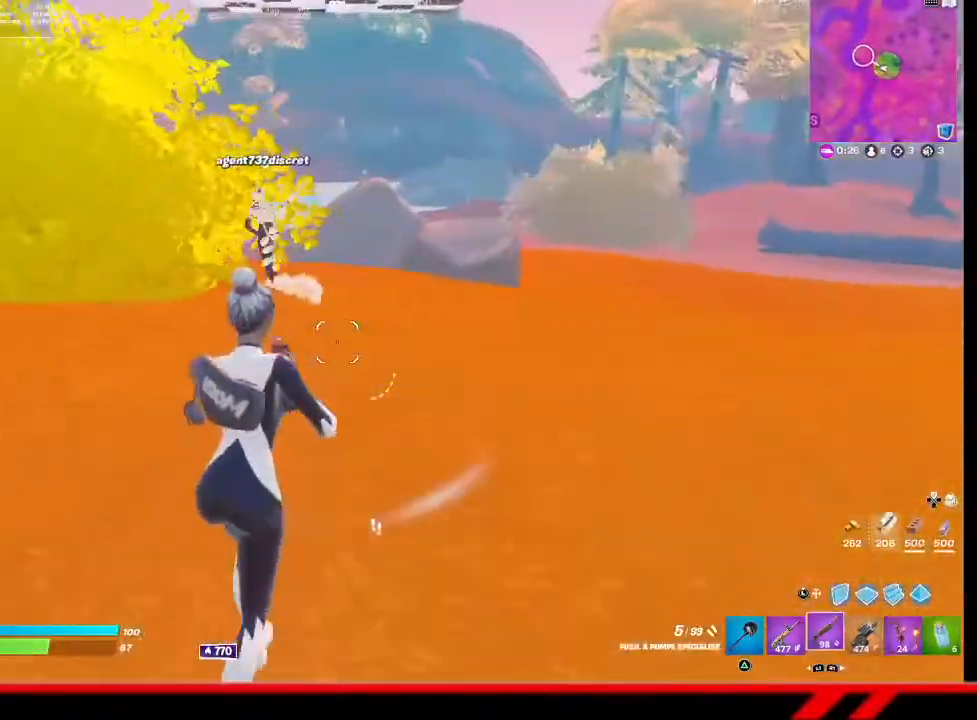
{"buttons": ["L3"], "left_stick": "up-right", "right_stick": "center", "events": [[333, "CROSS", "down"], [433, "CROSS", "up"], [433, "L3", "down"]]}
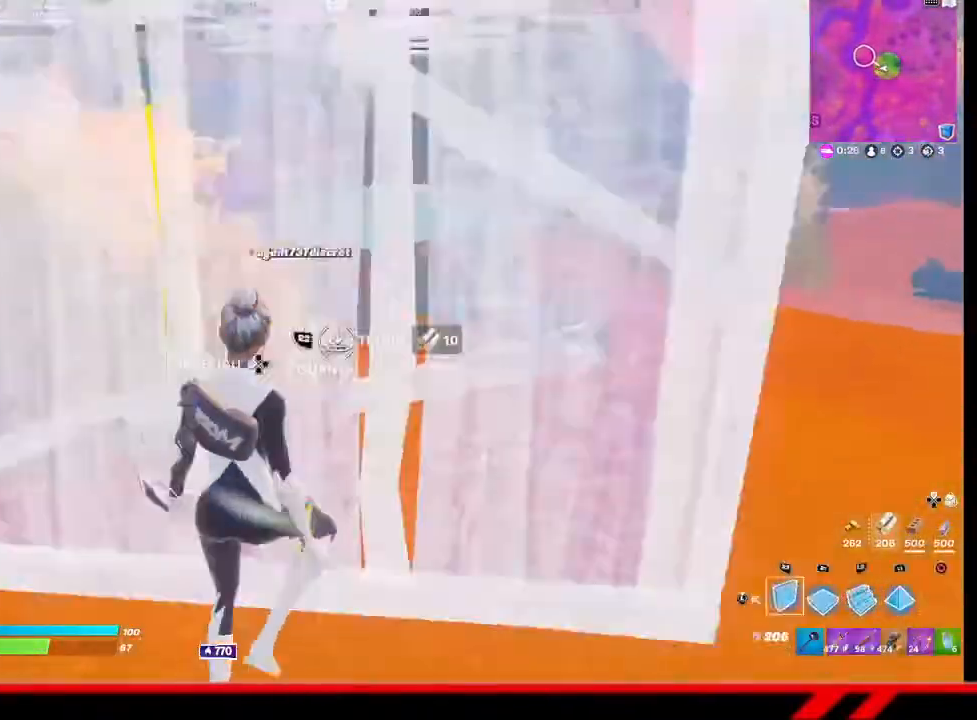
{"buttons": ["R2"], "left_stick": "down-right", "right_stick": "up-left", "events": [[33, "right_stick", "down-left"], [67, "L3", "up"], [167, "right_stick", "center"], [200, "left_stick", "down-right"], [433, "R2", "down"], [467, "right_stick", "up-left"]]}